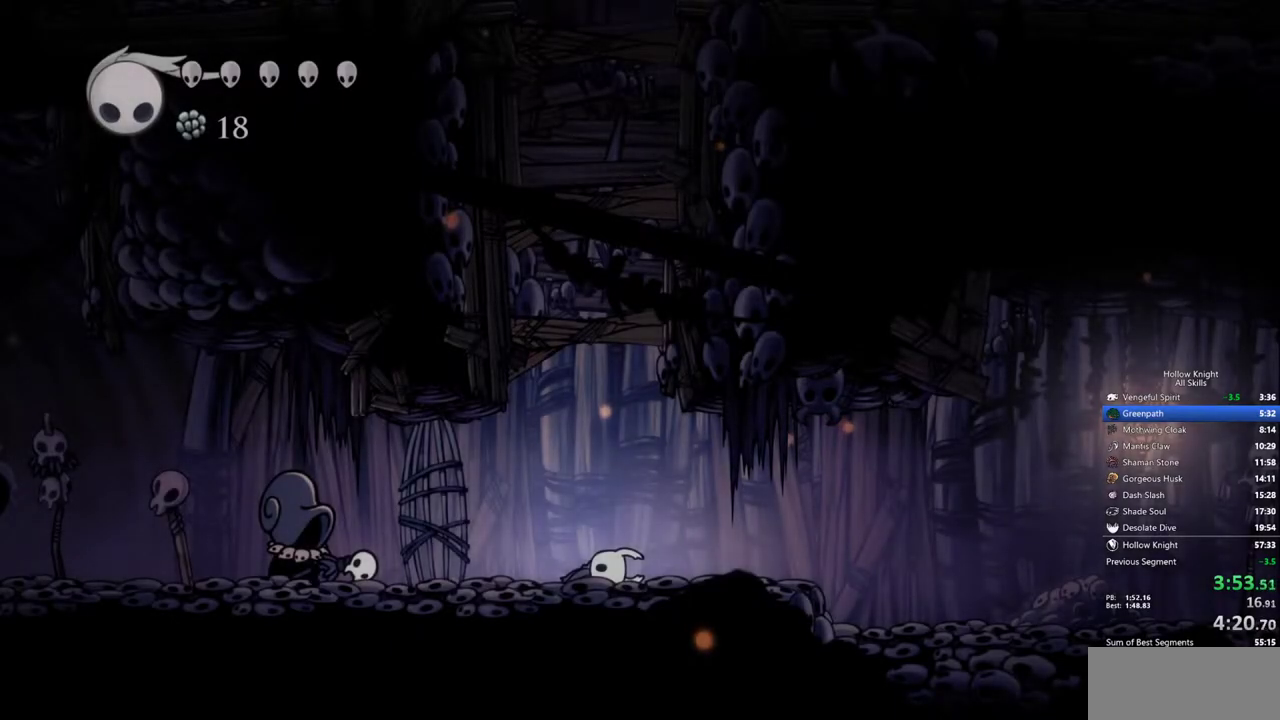
Gameplay with keyboard; each line is a JSON object with the keys held at the frame after it. "events" lists presses ("down") and releases ("up") of "cdash", "dash", "dnail", "down", "heal", "inv", "jump", "left", "nail", "right", "spell" and "up" between this image and that frame as [ms after this image, input, new state], when the widget could be followed in between. No other keys are recorded. Mouse input is not recorded. Key names are as the overlay labels them; some are game actions (e.g. jump) rather than physical keys.
{"keys": ["down", "left"], "events": [[67, "left", "down"], [67, "right", "up"], [117, "down", "down"], [167, "down", "up"], [350, "right", "down"], [400, "left", "up"], [450, "down", "down"], [450, "left", "down"], [500, "right", "up"]]}
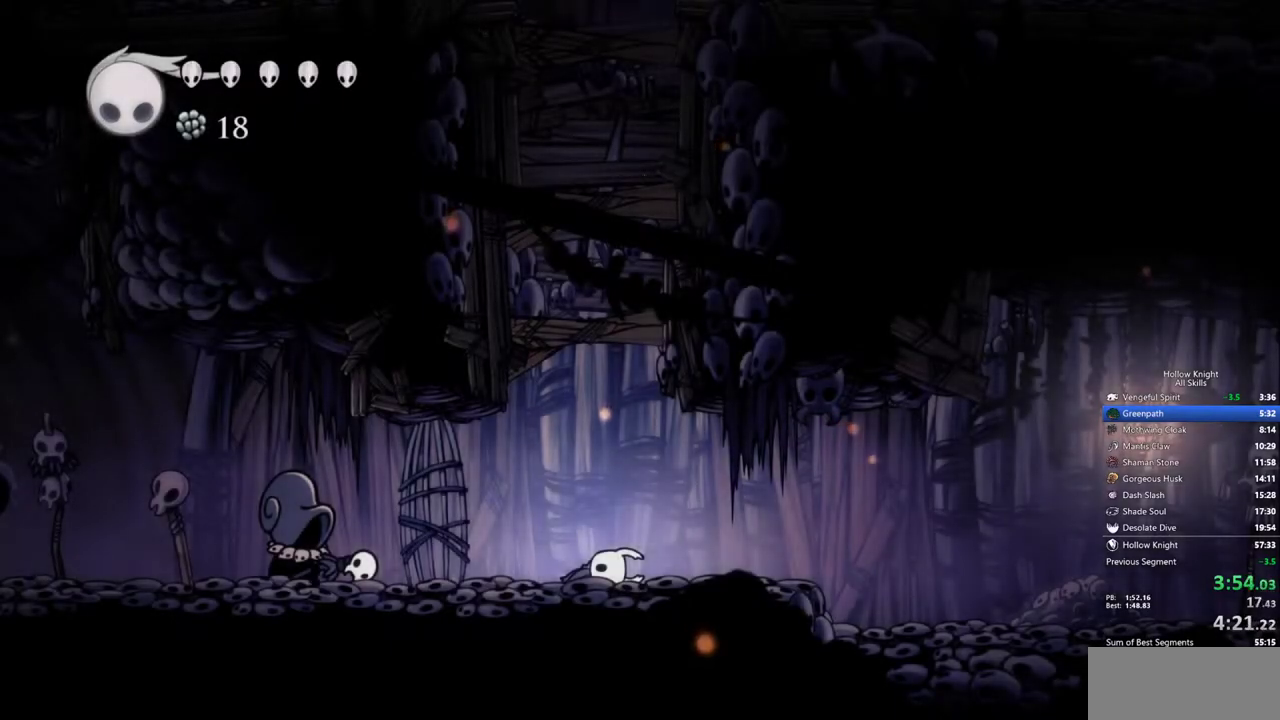
{"keys": ["down", "left"], "events": [[33, "left", "up"], [83, "down", "up"], [83, "right", "down"], [183, "left", "down"], [183, "right", "up"], [183, "up", "down"], [267, "right", "down"], [317, "left", "up"], [317, "up", "up"], [417, "left", "down"], [417, "right", "up"], [467, "down", "down"]]}
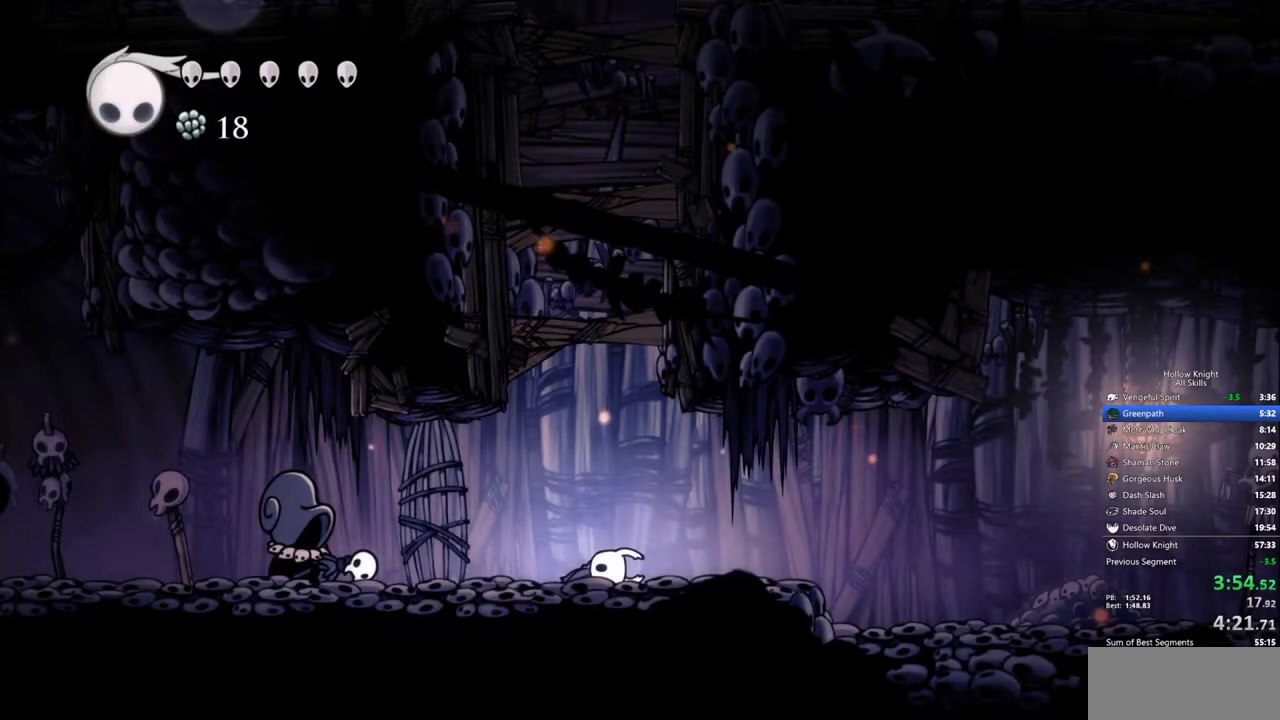
{"keys": ["left", "right"], "events": [[50, "right", "down"], [100, "down", "up"], [100, "left", "up"], [150, "left", "down"], [150, "right", "up"], [150, "up", "down"], [250, "right", "down"], [283, "left", "up"], [283, "up", "up"], [383, "down", "down"], [383, "left", "down"], [383, "right", "up"], [483, "down", "up"], [483, "right", "down"]]}
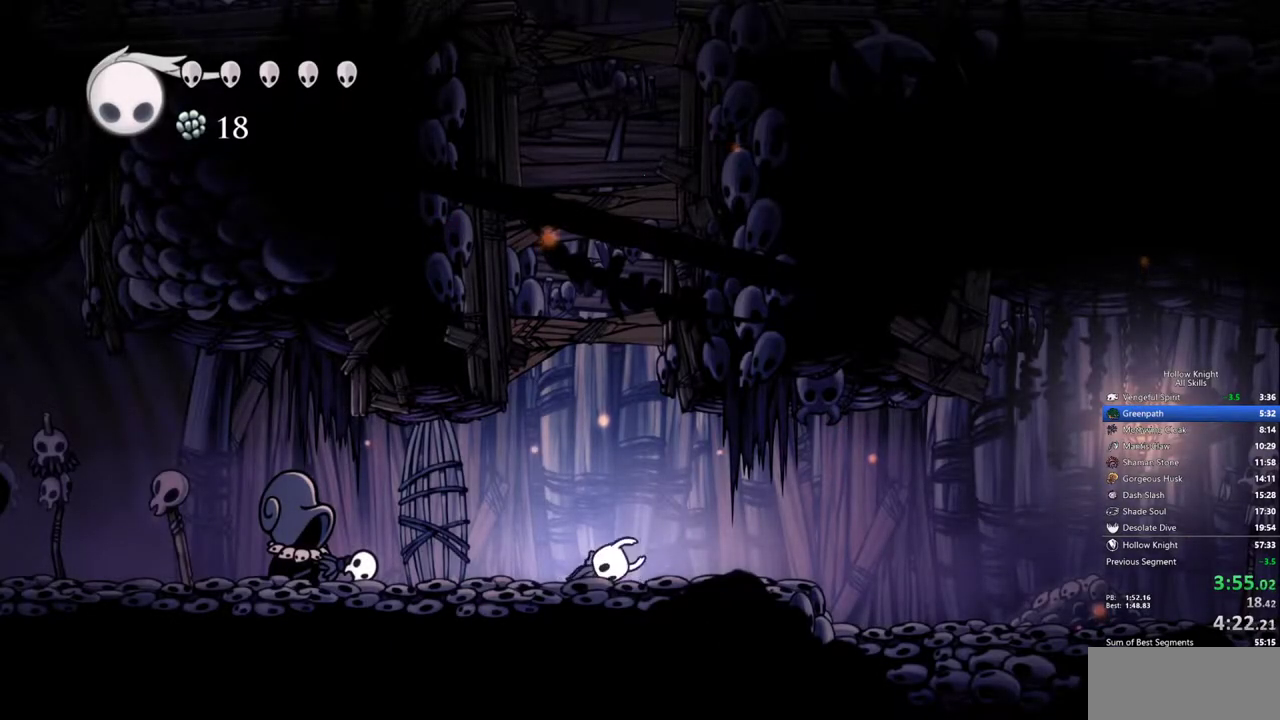
{"keys": ["left", "right"], "events": [[67, "right", "up"], [67, "up", "down"], [167, "right", "down"], [217, "left", "up"], [217, "up", "up"], [250, "left", "down"], [300, "right", "up"], [400, "down", "down"], [400, "up", "down"], [450, "down", "up"], [450, "right", "down"], [450, "up", "up"]]}
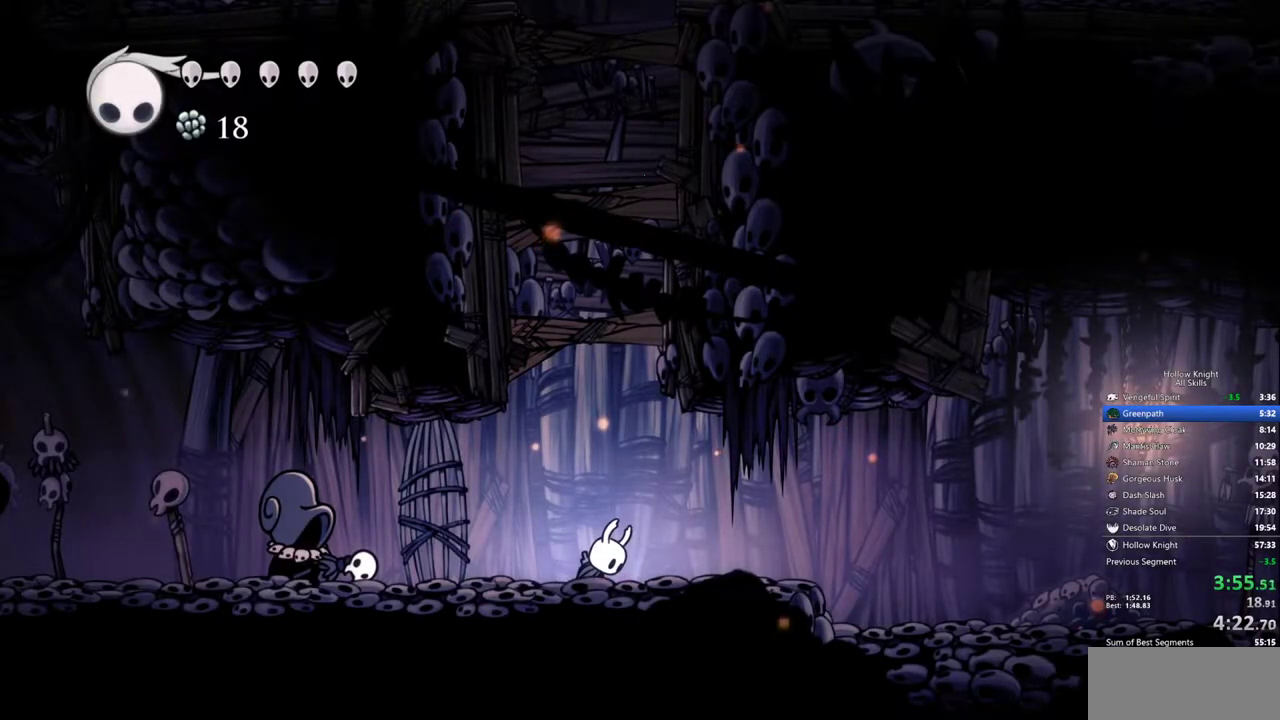
{"keys": ["right", "up"], "events": [[33, "left", "up"], [33, "up", "down"]]}
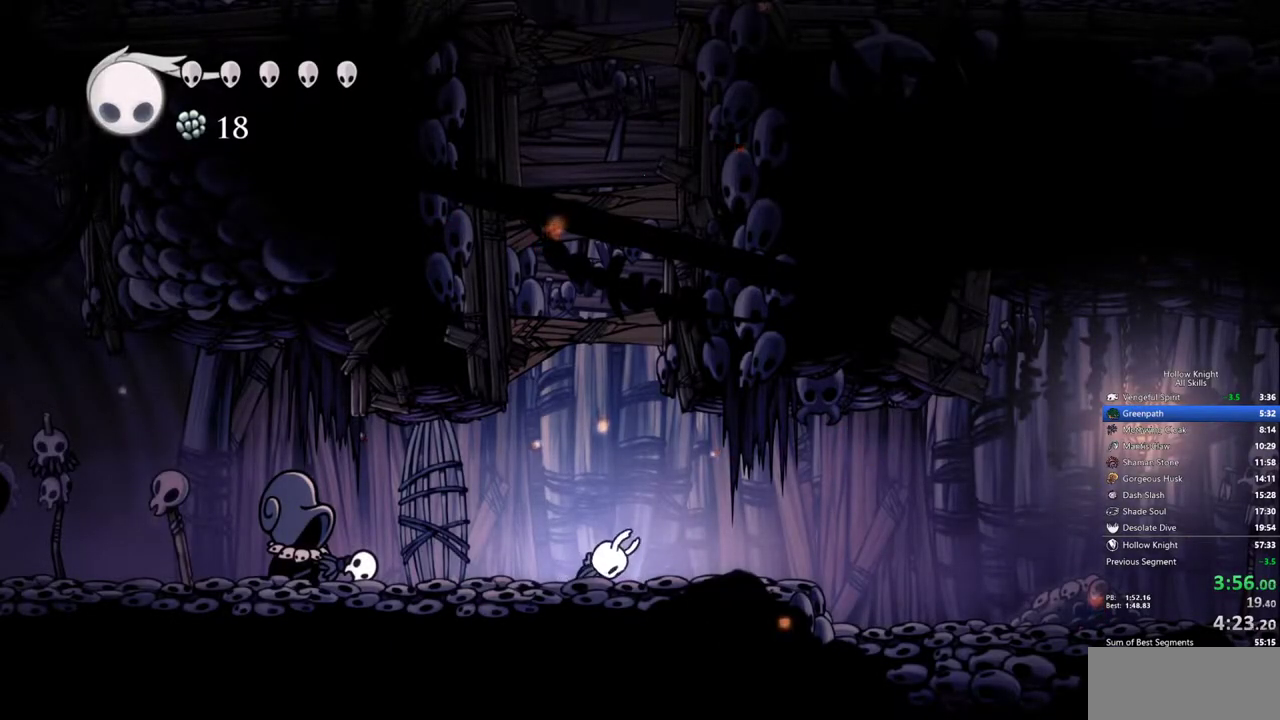
{"keys": ["right", "up"], "events": []}
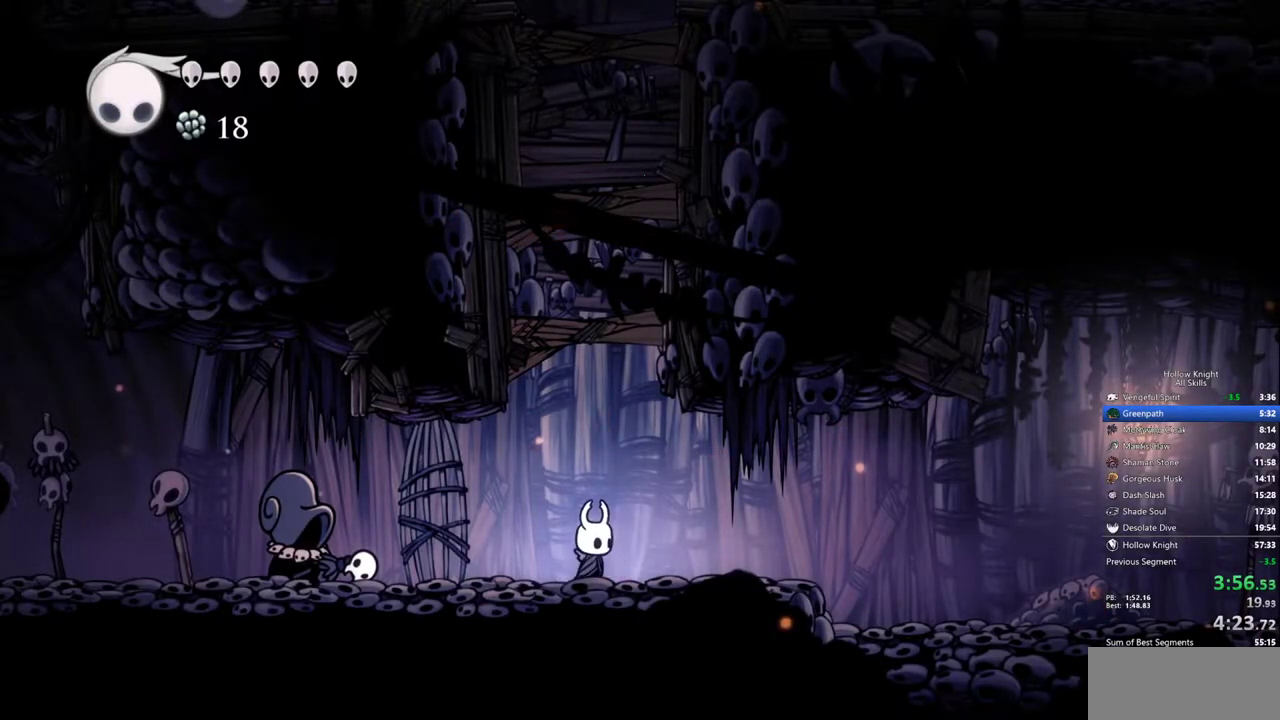
{"keys": ["right", "up"], "events": [[117, "jump", "down"], [217, "nail", "down"], [400, "jump", "up"], [400, "nail", "up"]]}
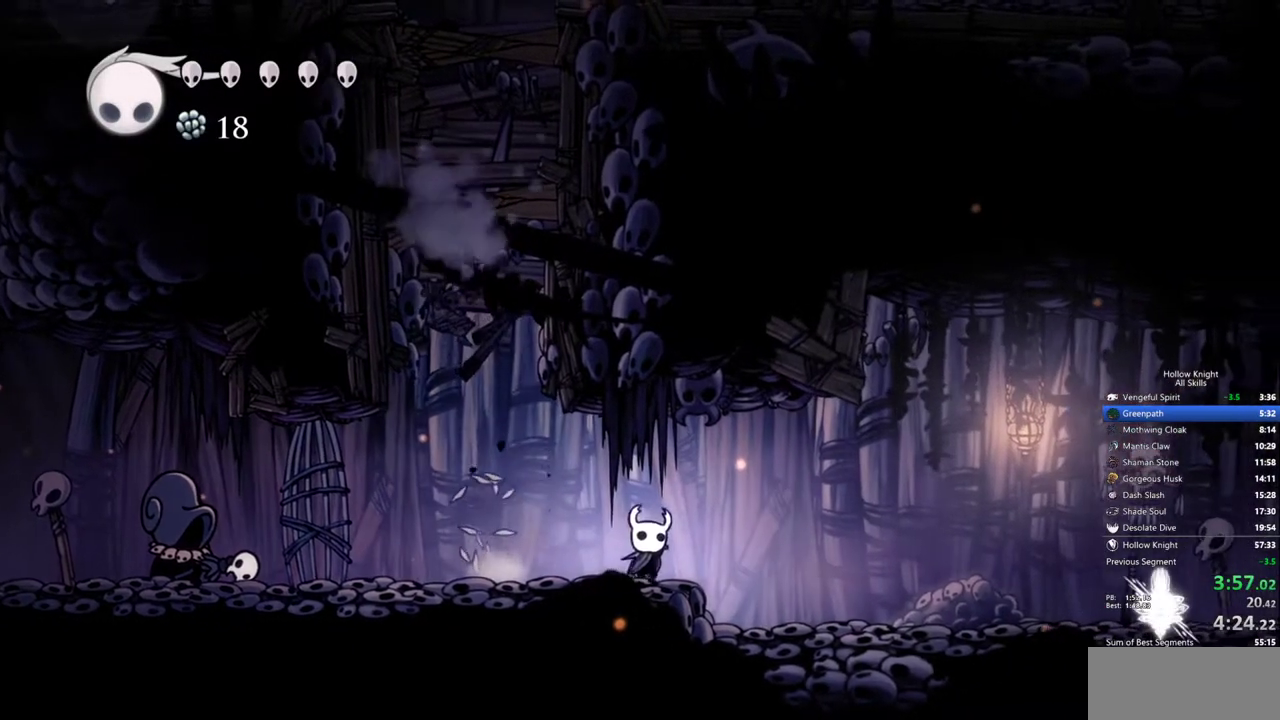
{"keys": ["right"], "events": [[233, "up", "up"]]}
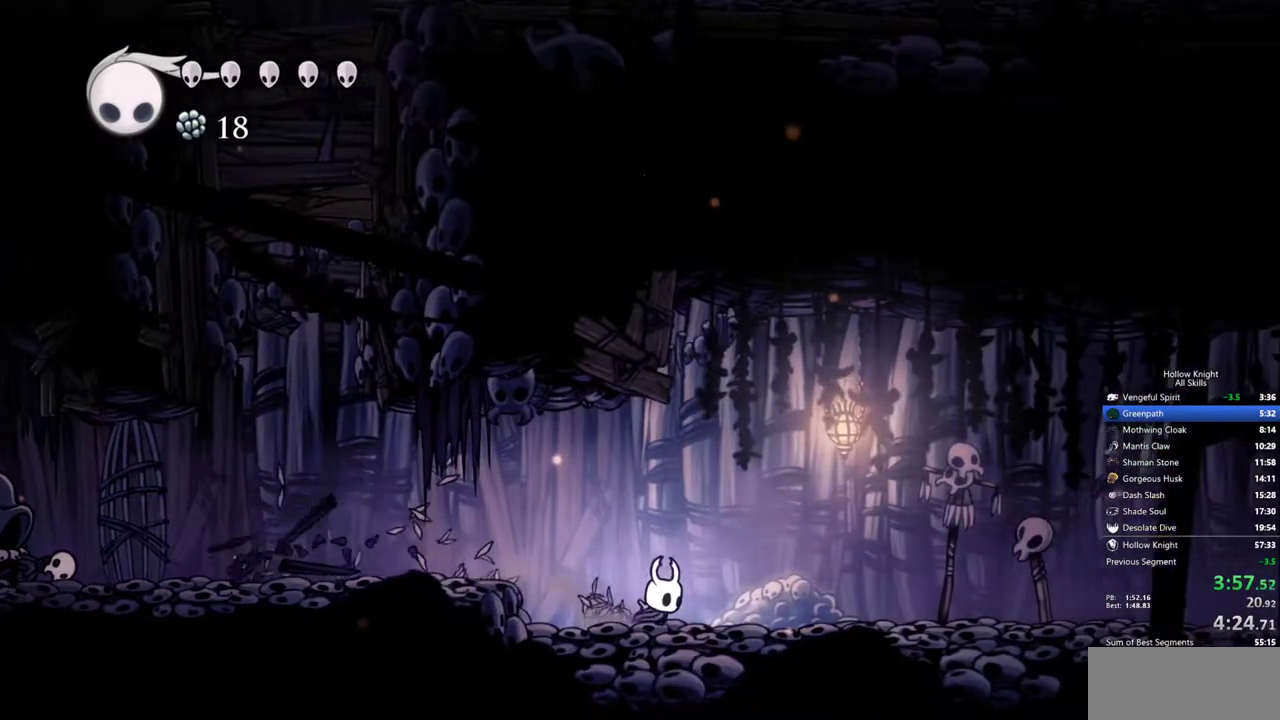
{"keys": ["right"], "events": []}
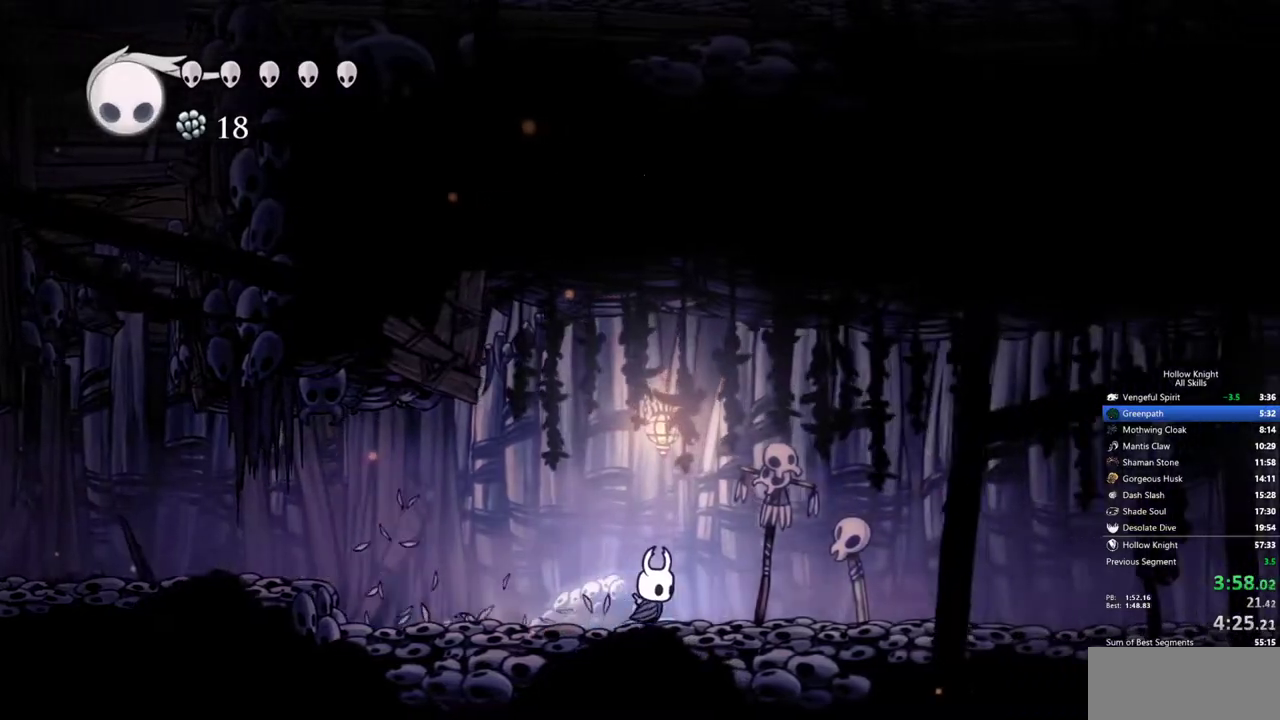
{"keys": ["right"], "events": []}
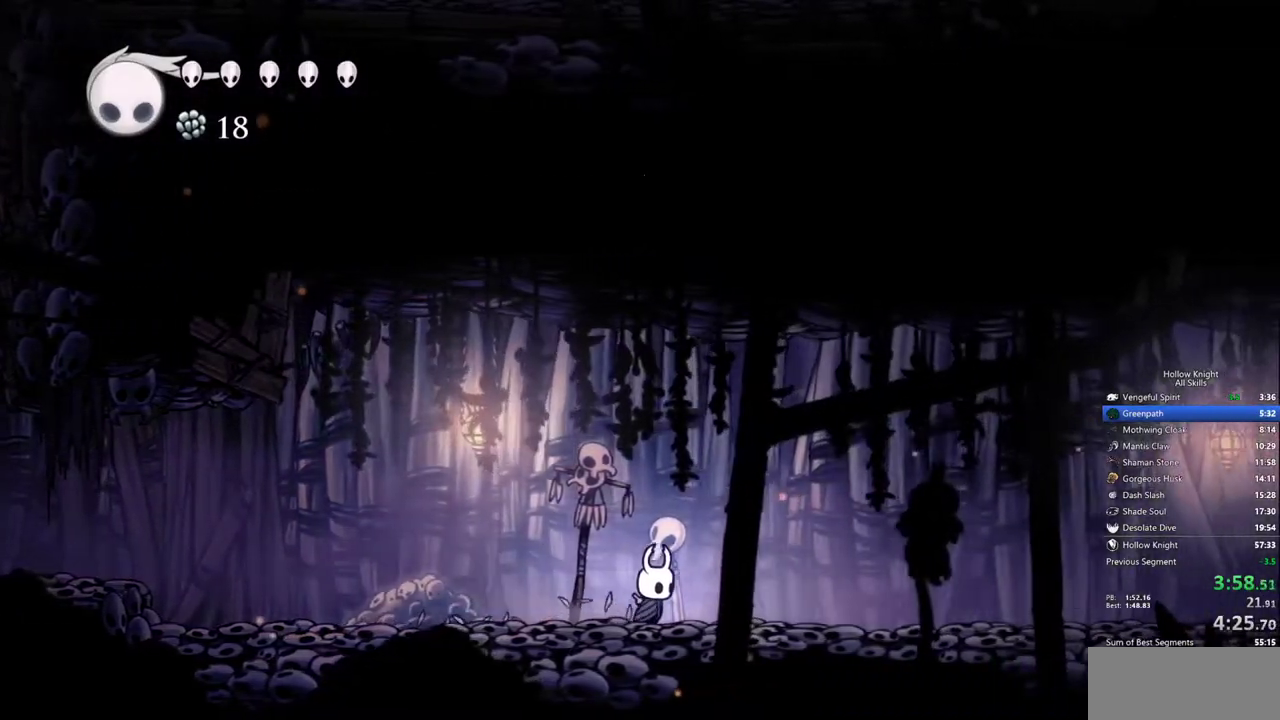
{"keys": ["right"], "events": []}
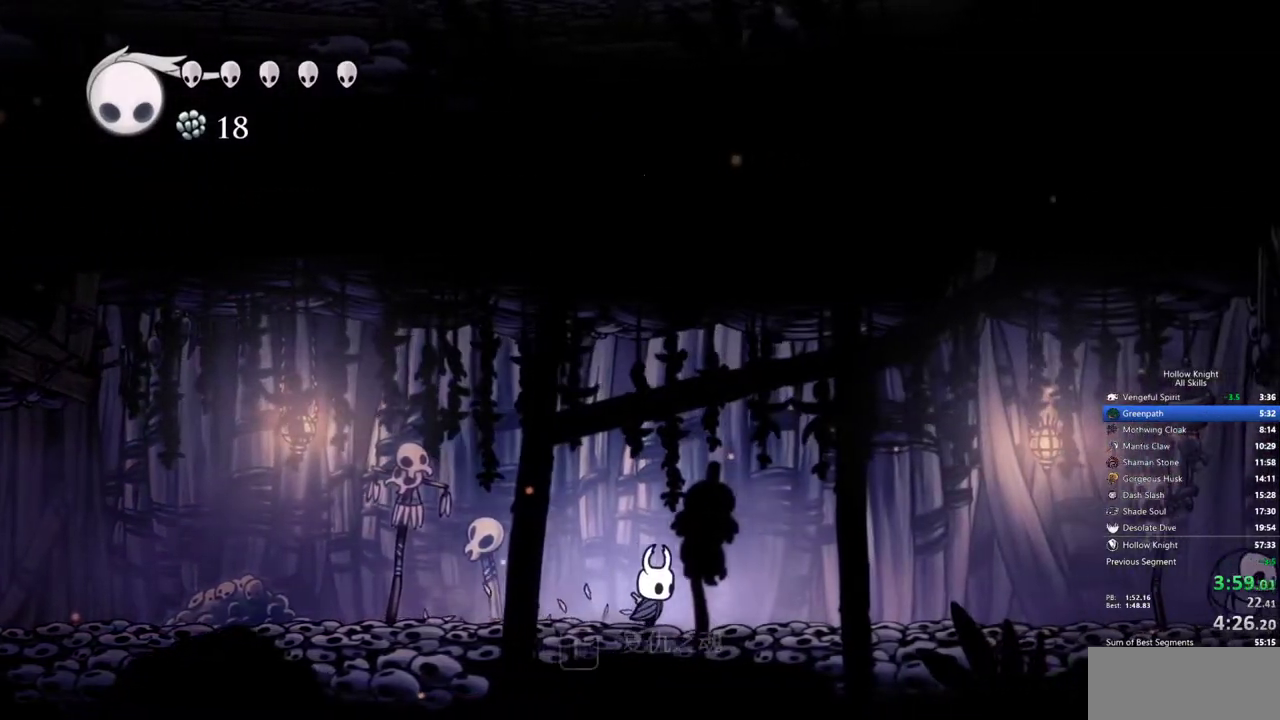
{"keys": ["right"], "events": []}
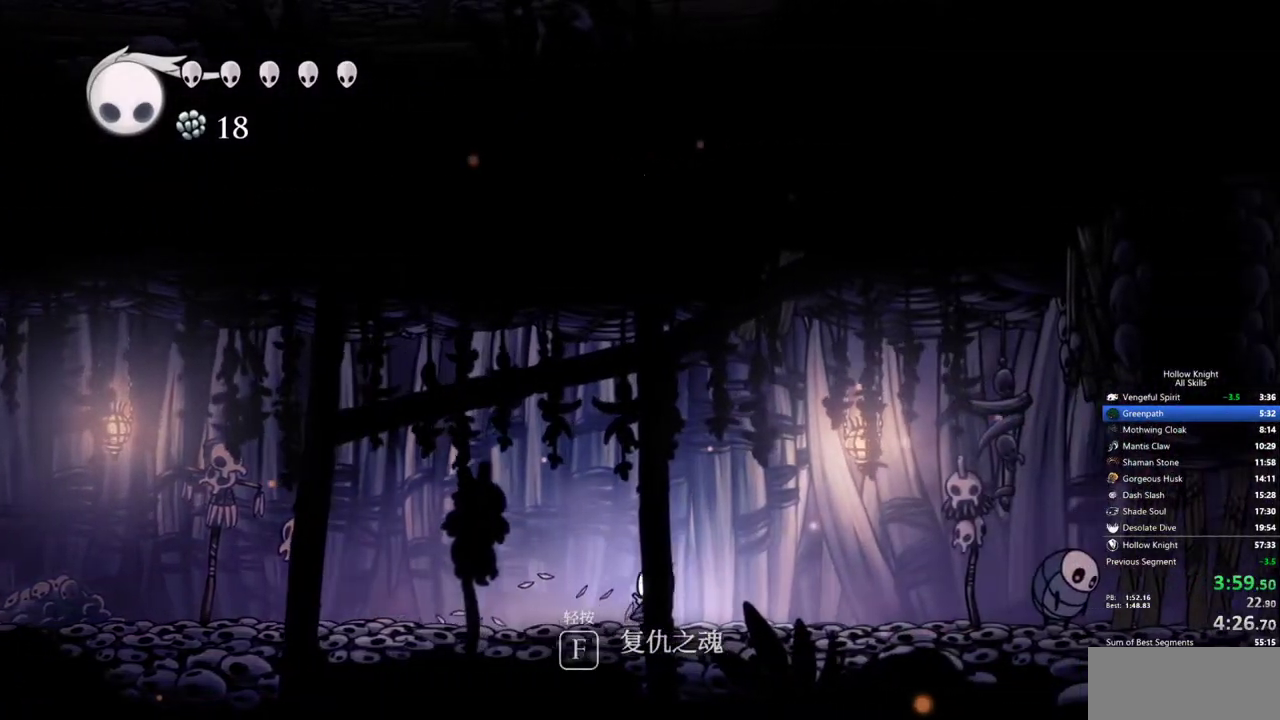
{"keys": ["right"], "events": []}
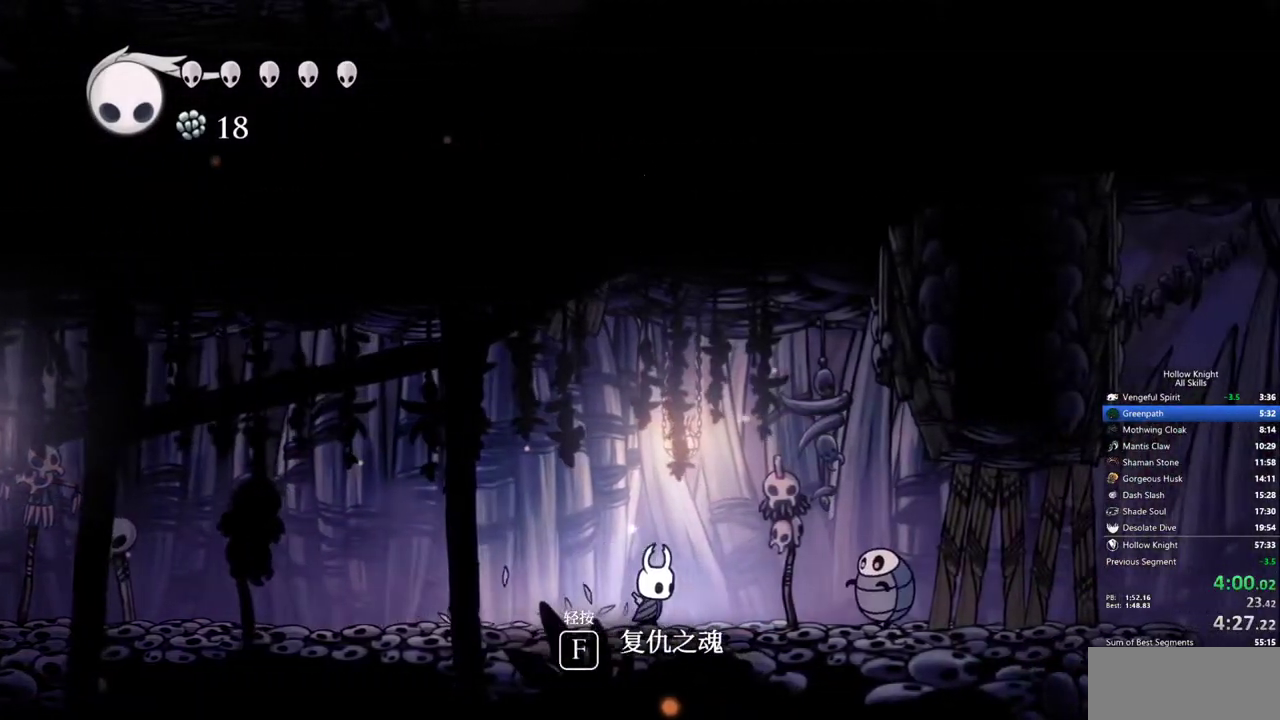
{"keys": ["right", "up"], "events": [[267, "jump", "down"], [467, "jump", "up"], [500, "up", "down"]]}
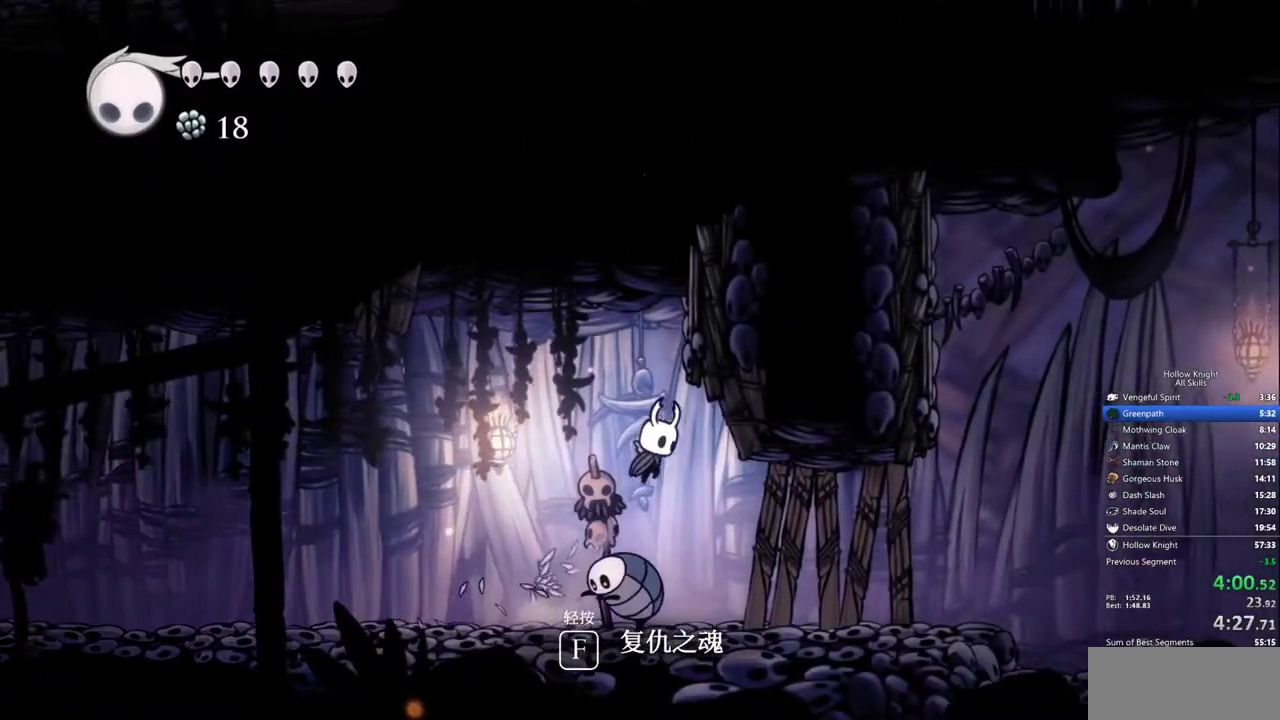
{"keys": ["right", "up"], "events": [[250, "nail", "down"], [383, "nail", "up"]]}
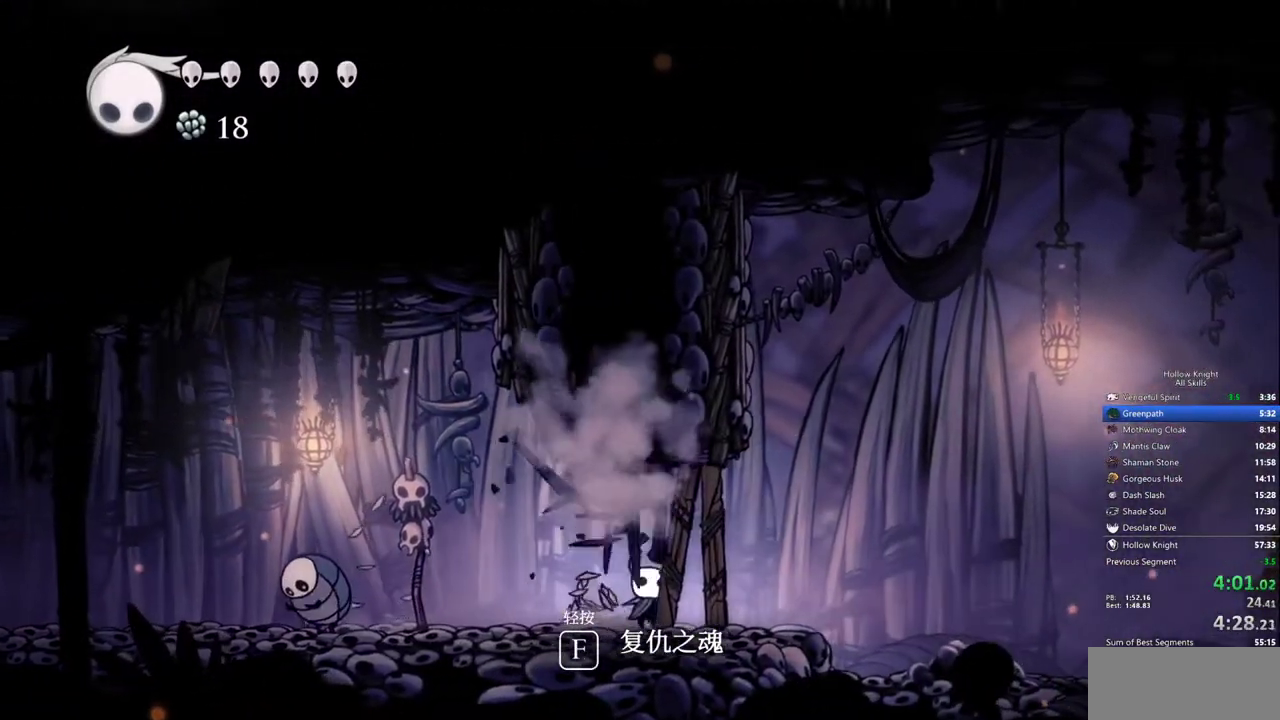
{"keys": ["right", "up"], "events": [[117, "nail", "down"], [217, "nail", "up"]]}
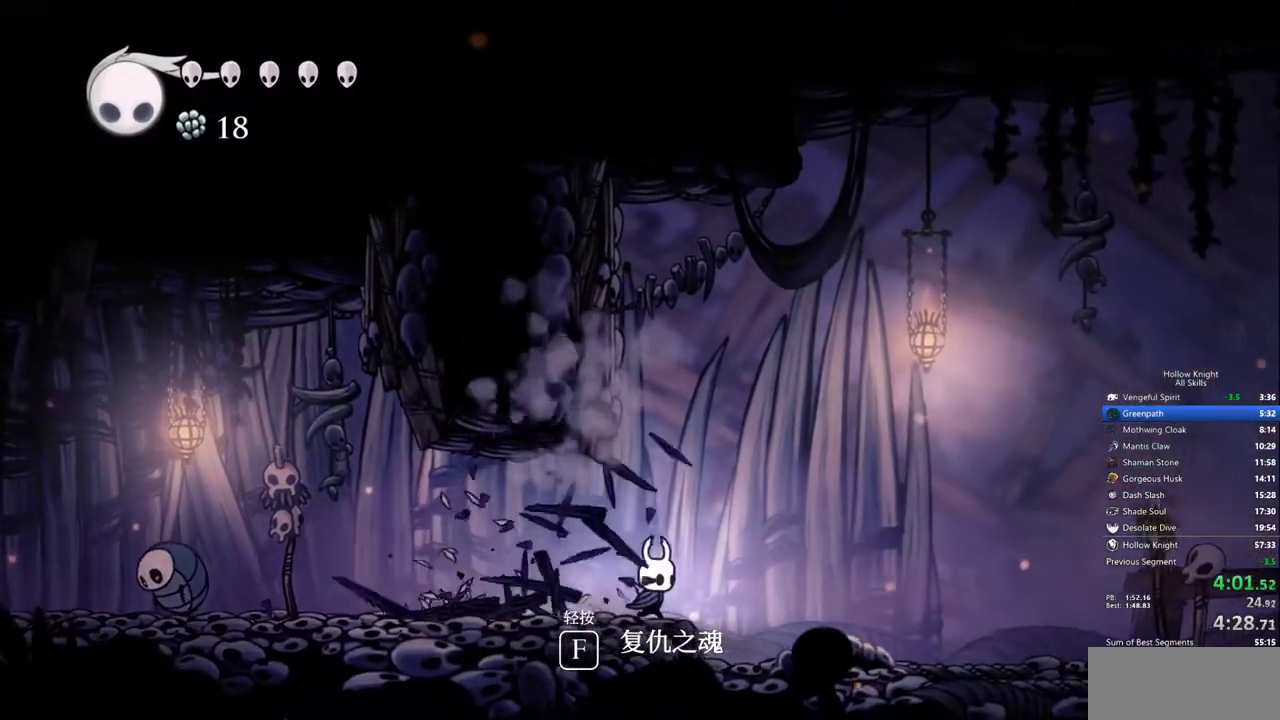
{"keys": ["right"], "events": [[33, "up", "up"]]}
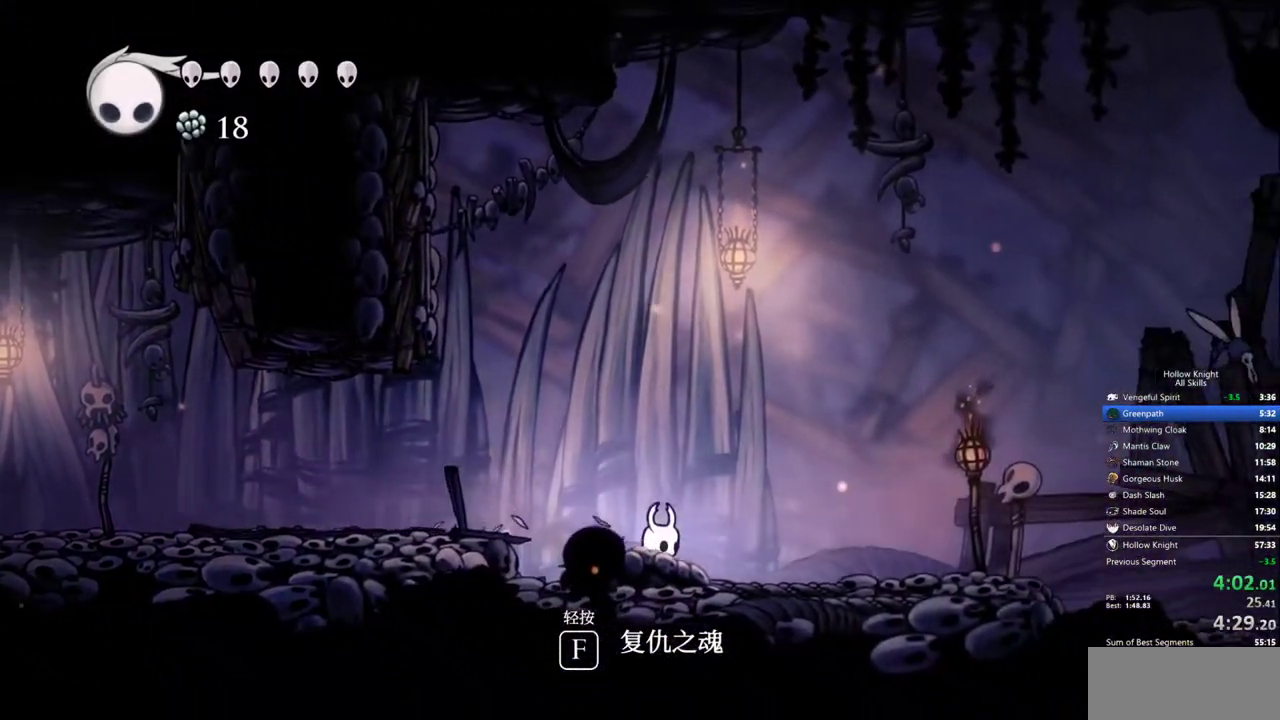
{"keys": ["right"], "events": []}
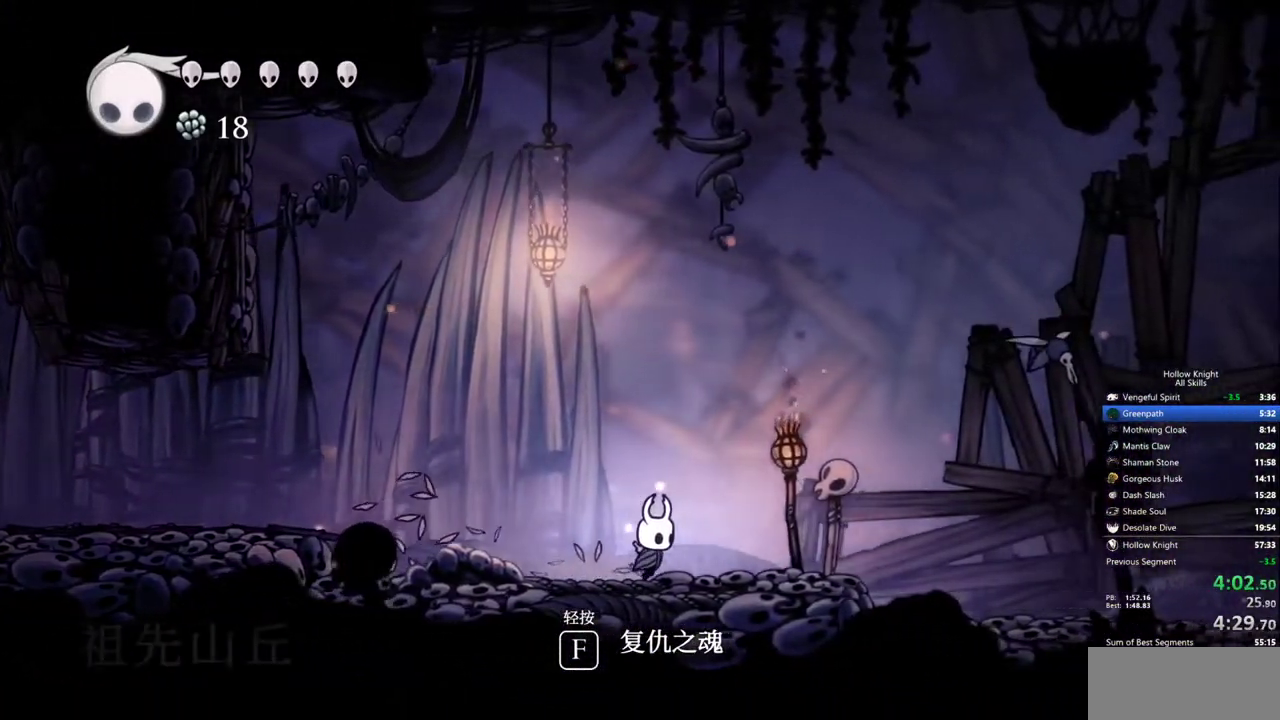
{"keys": ["right", "up"], "events": [[200, "up", "down"]]}
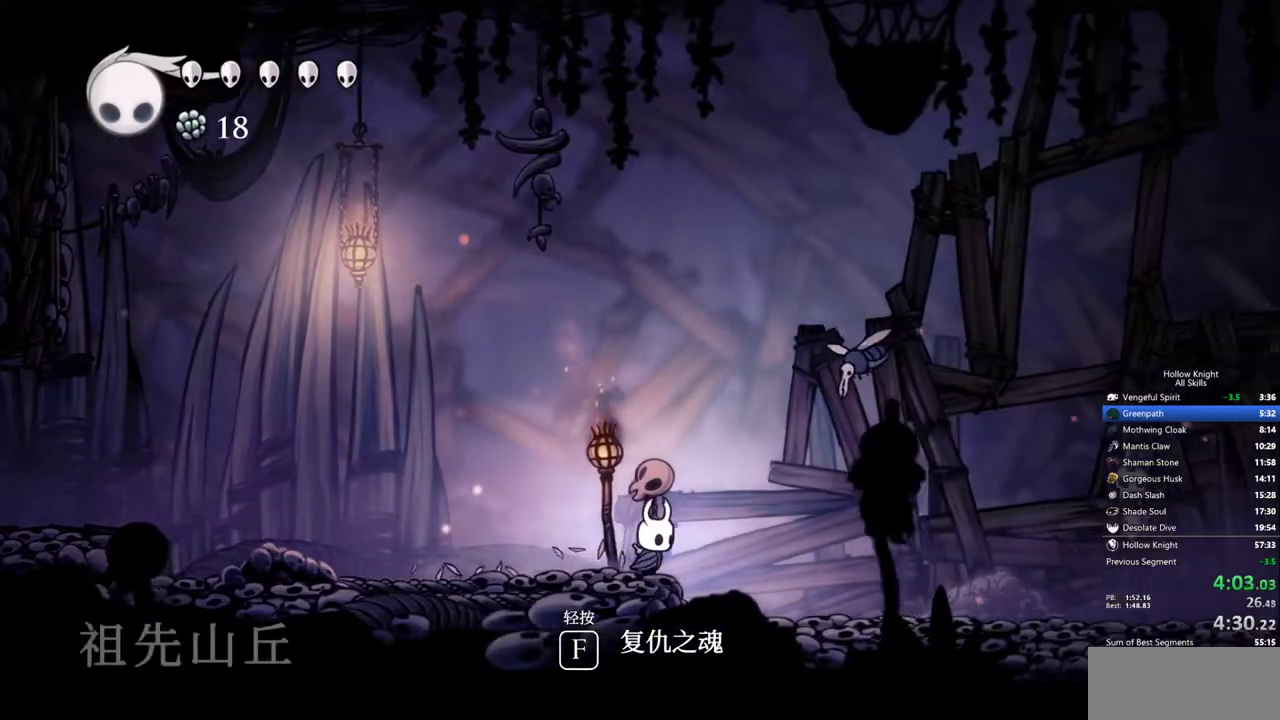
{"keys": ["jump", "nail", "right", "up"], "events": [[417, "jump", "down"], [467, "nail", "down"]]}
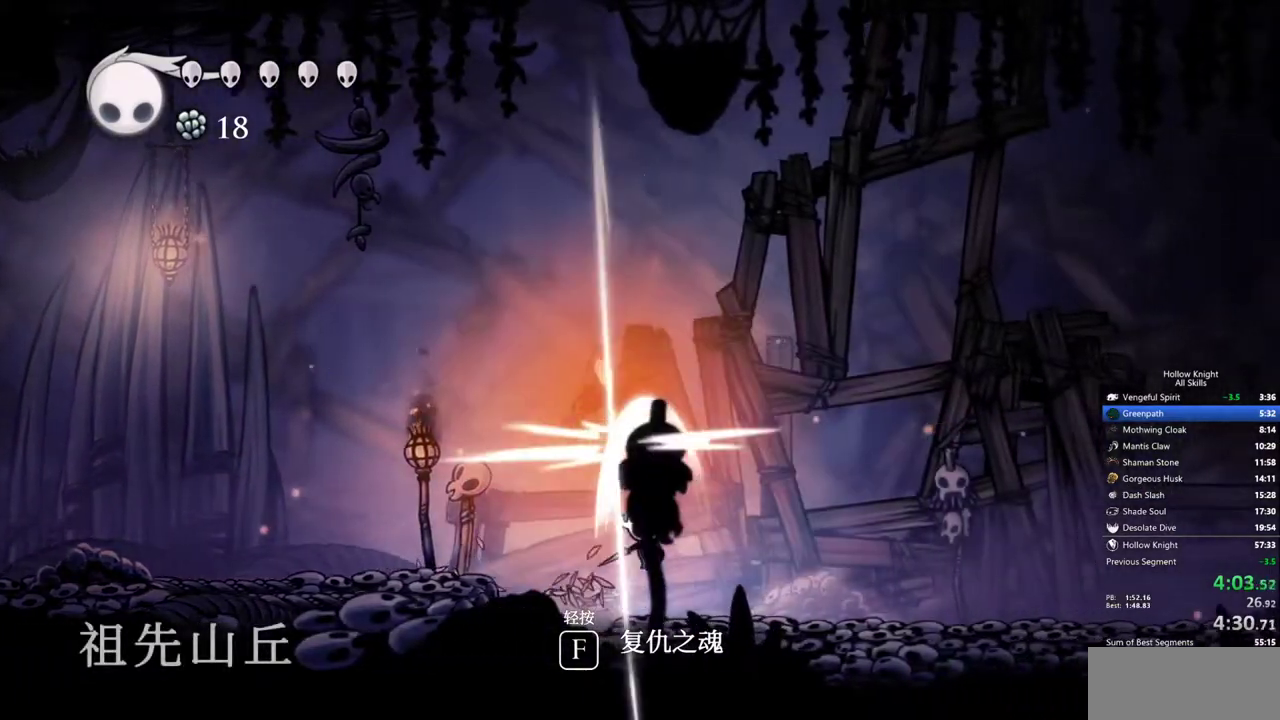
{"keys": ["right"], "events": [[17, "jump", "up"], [50, "nail", "up"], [250, "up", "up"]]}
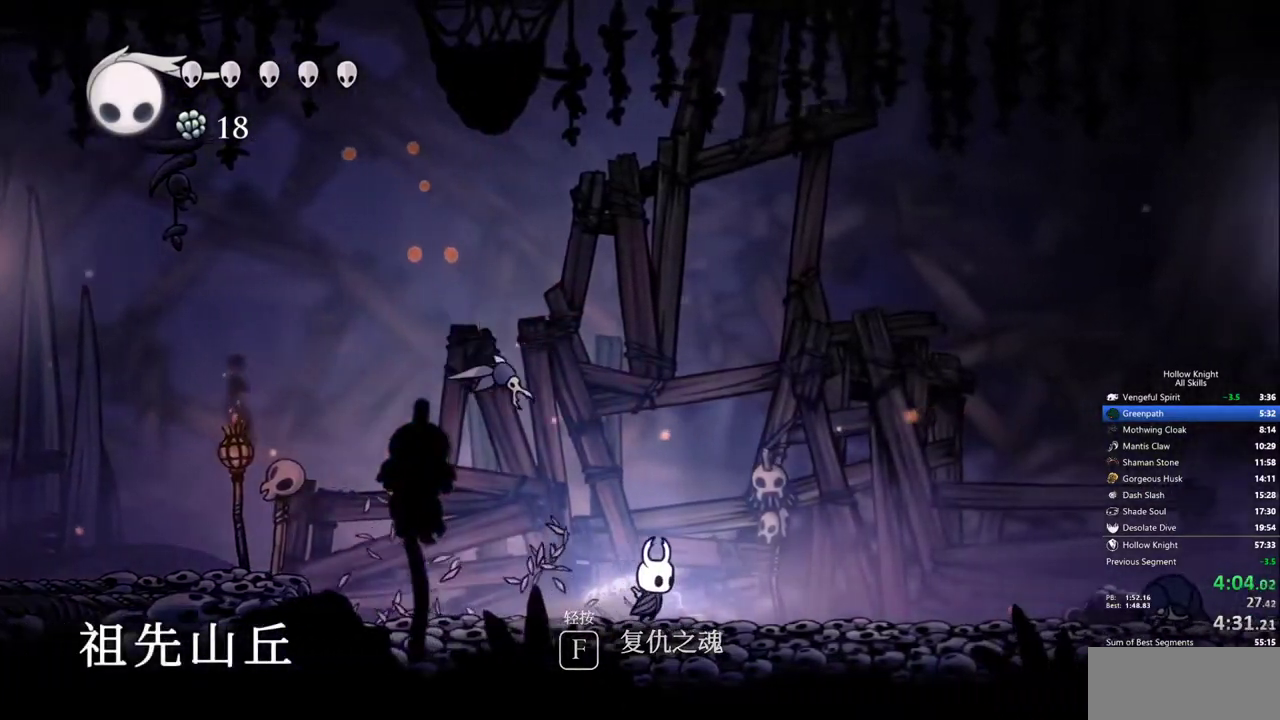
{"keys": ["right"], "events": []}
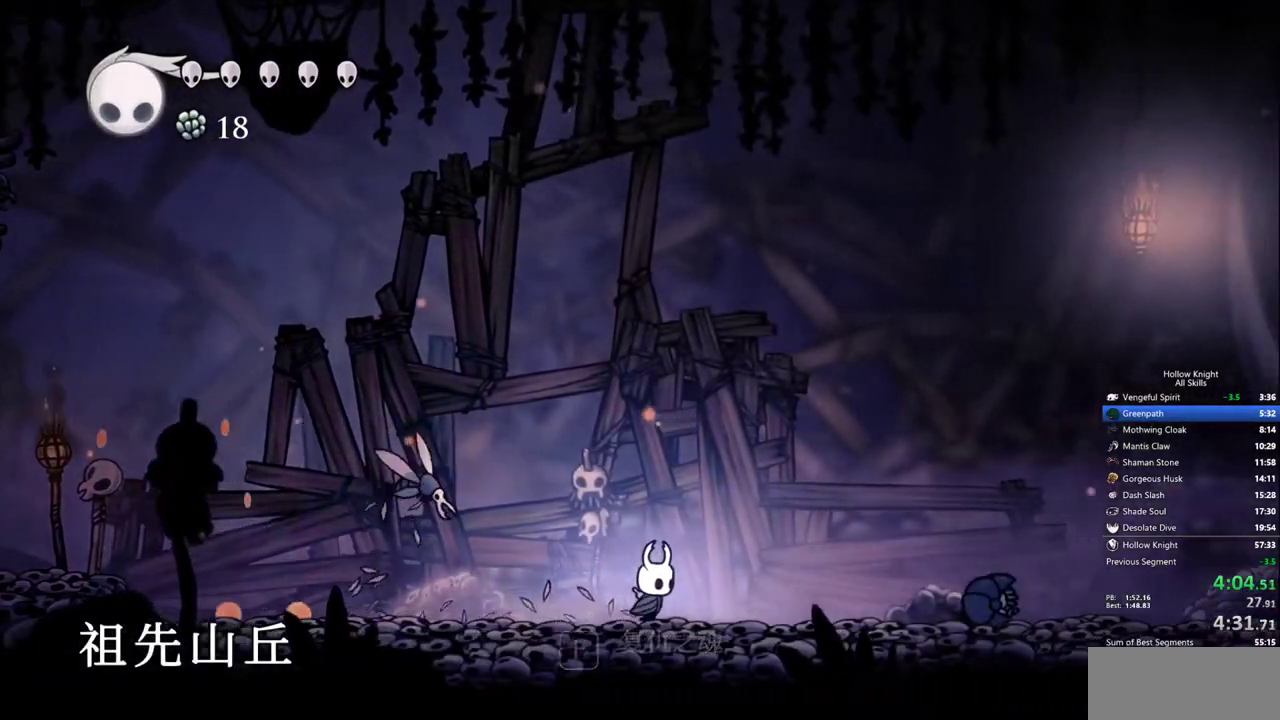
{"keys": ["jump", "right"], "events": [[267, "jump", "down"]]}
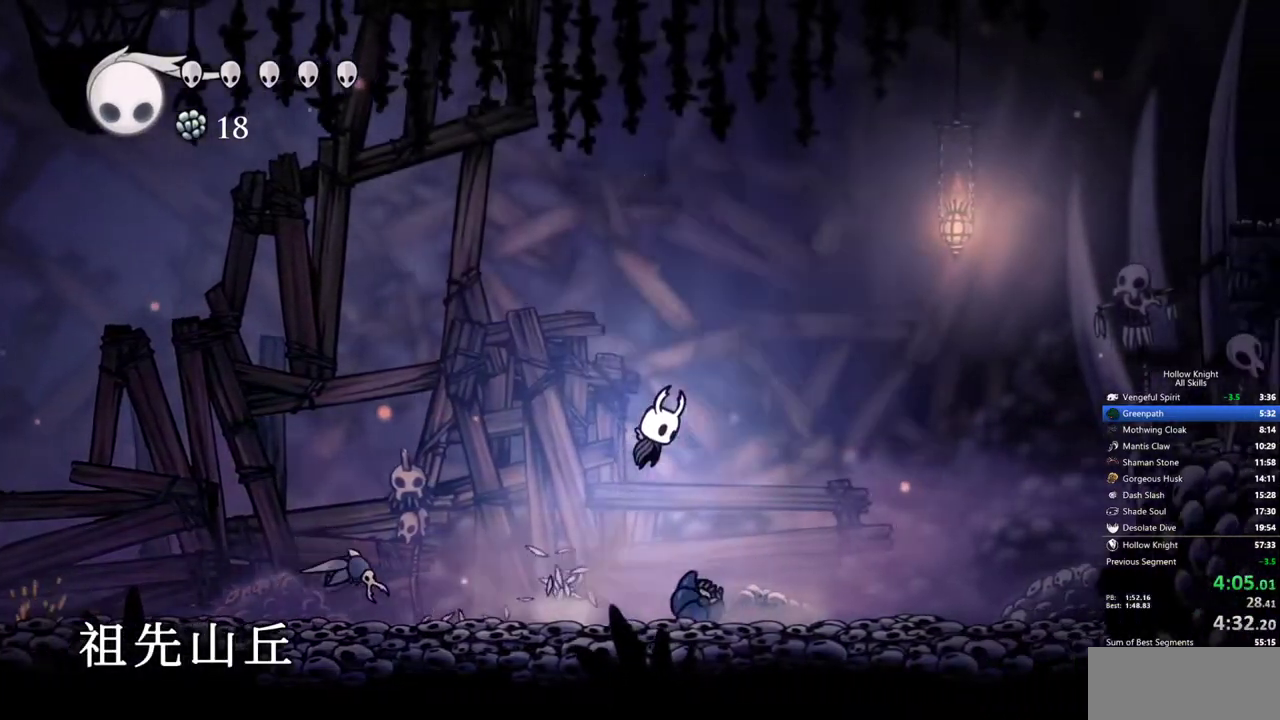
{"keys": ["right"], "events": [[100, "jump", "up"]]}
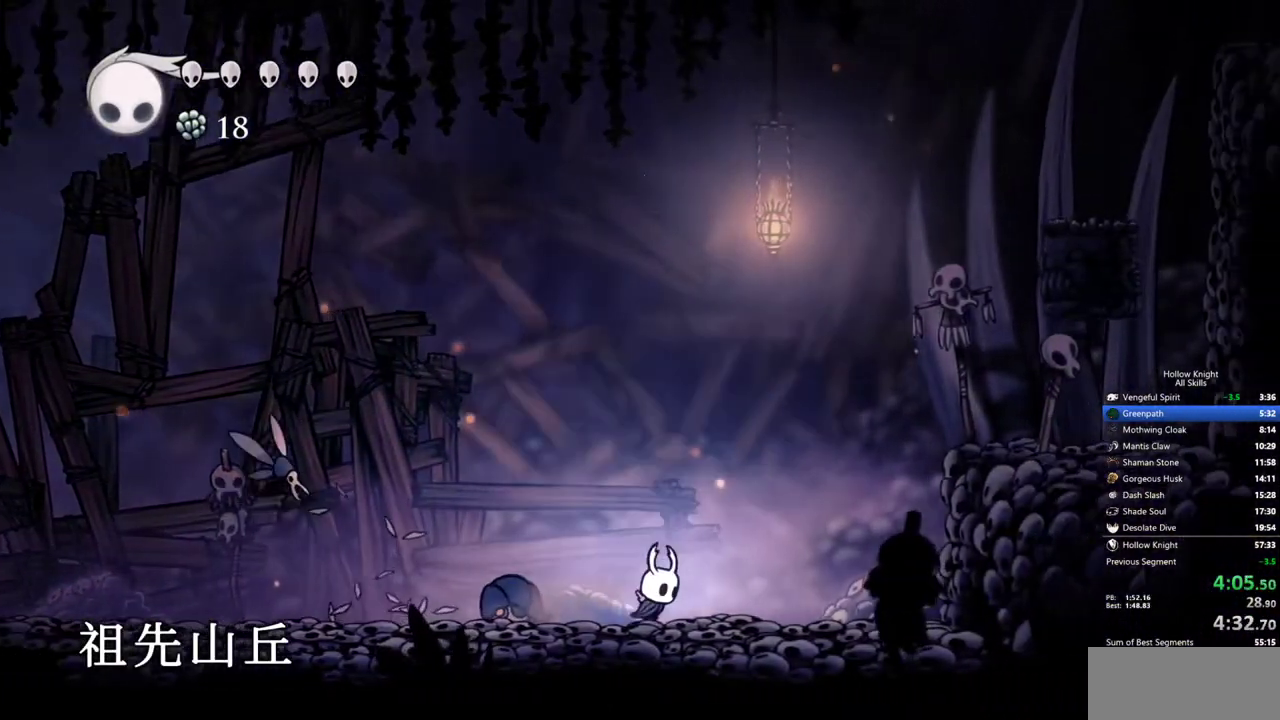
{"keys": ["jump", "right"], "events": [[67, "jump", "down"]]}
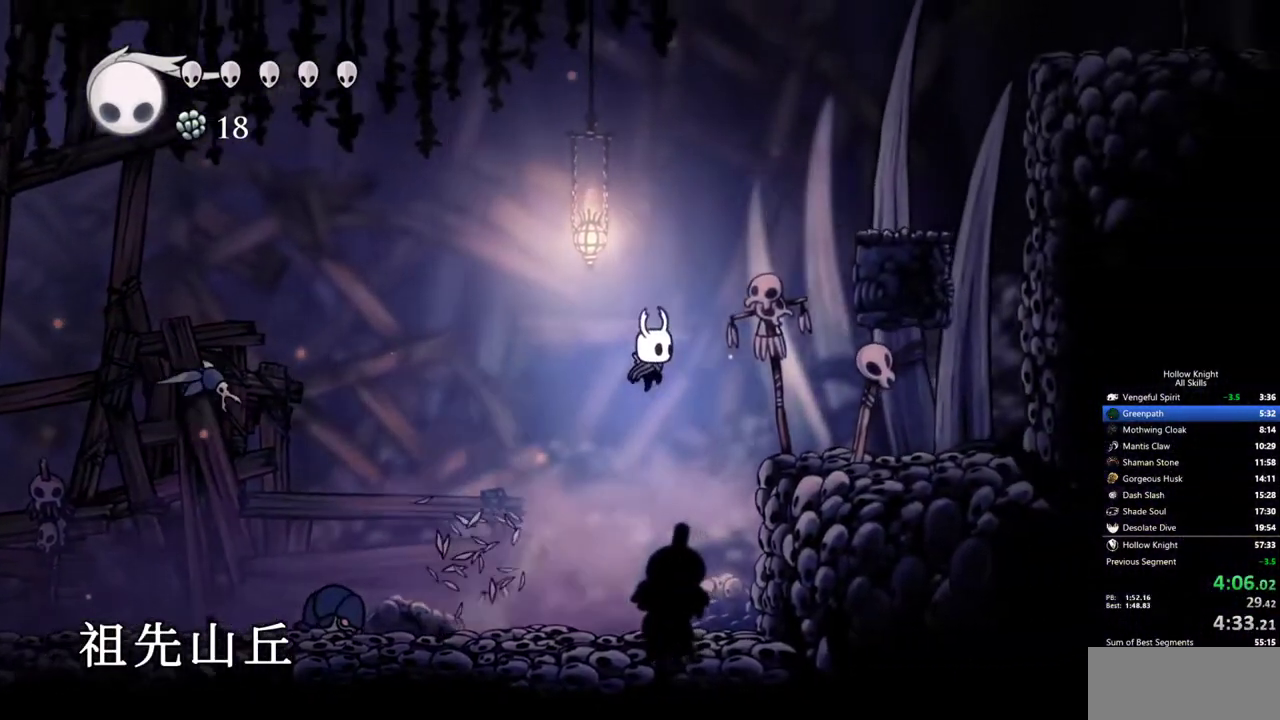
{"keys": ["jump"], "events": [[267, "jump", "up"], [467, "jump", "down"], [467, "right", "up"]]}
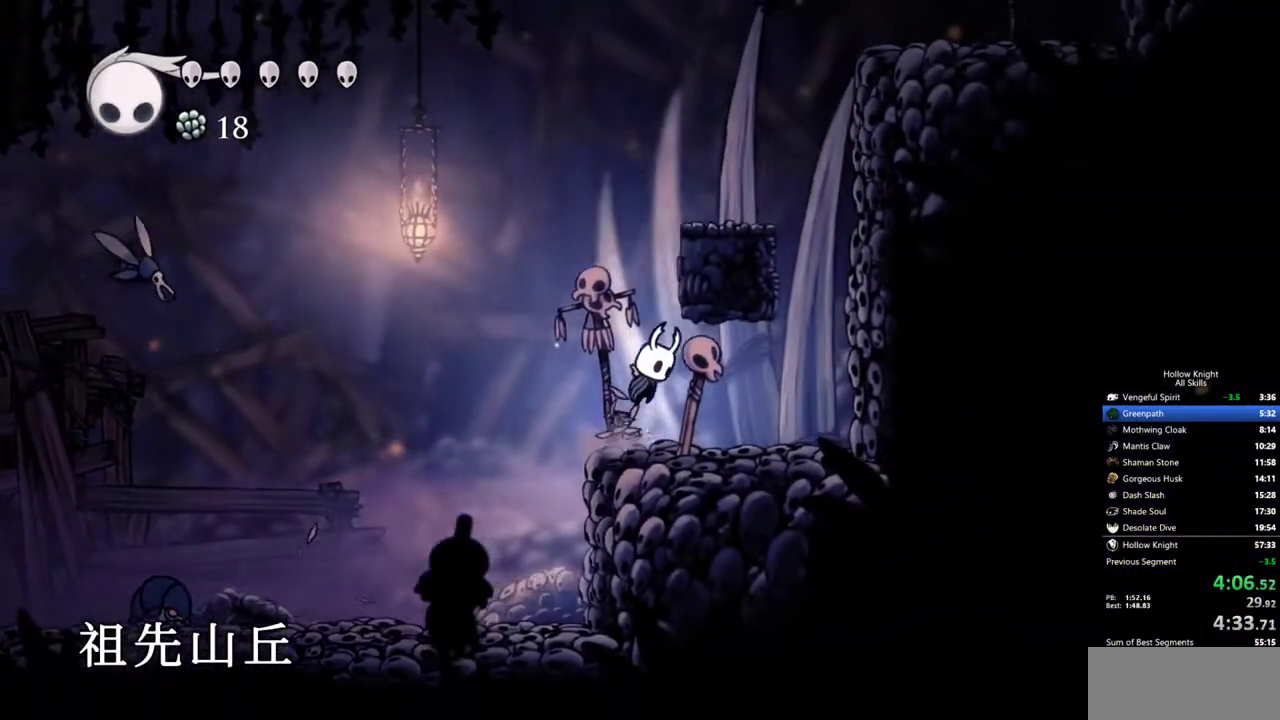
{"keys": ["jump", "right"], "events": [[200, "right", "down"], [333, "jump", "up"], [483, "jump", "down"]]}
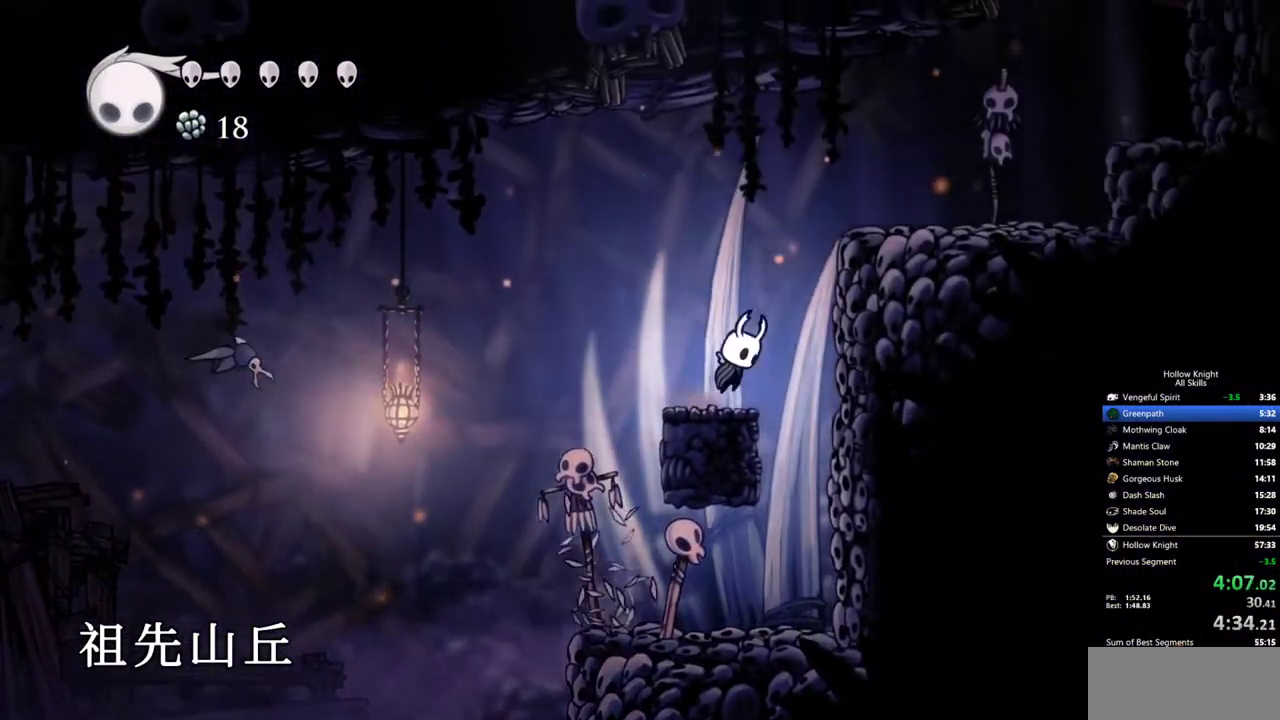
{"keys": ["right"], "events": [[400, "jump", "up"]]}
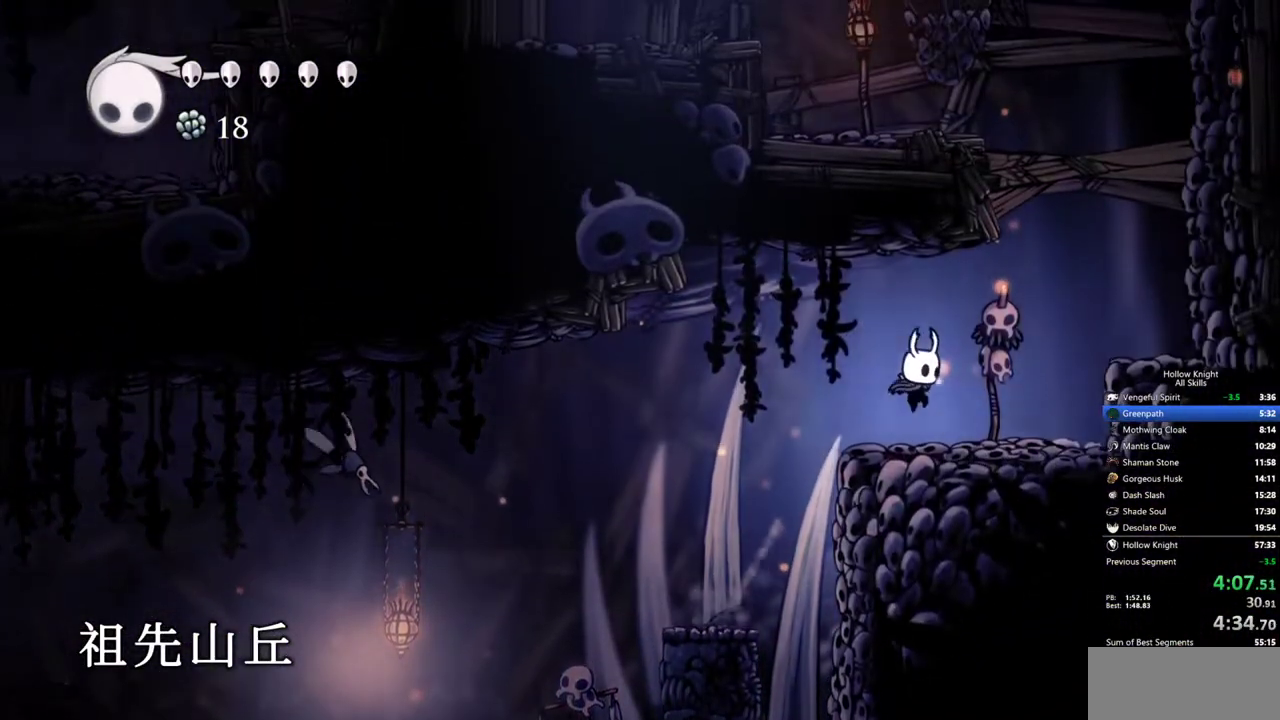
{"keys": ["jump", "nail", "right", "up"], "events": [[233, "jump", "down"], [317, "up", "down"], [417, "nail", "down"]]}
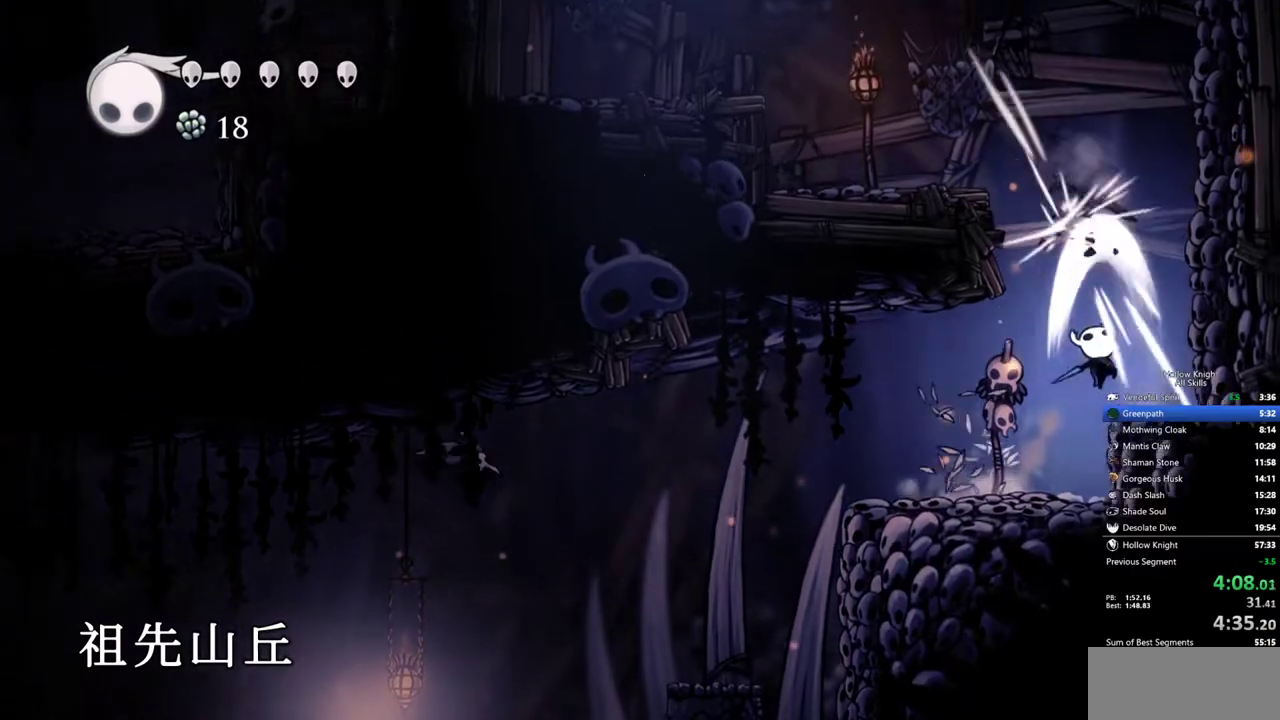
{"keys": ["jump", "left"], "events": [[17, "jump", "up"], [50, "nail", "up"], [50, "up", "up"], [150, "jump", "down"], [150, "left", "down"], [150, "right", "up"]]}
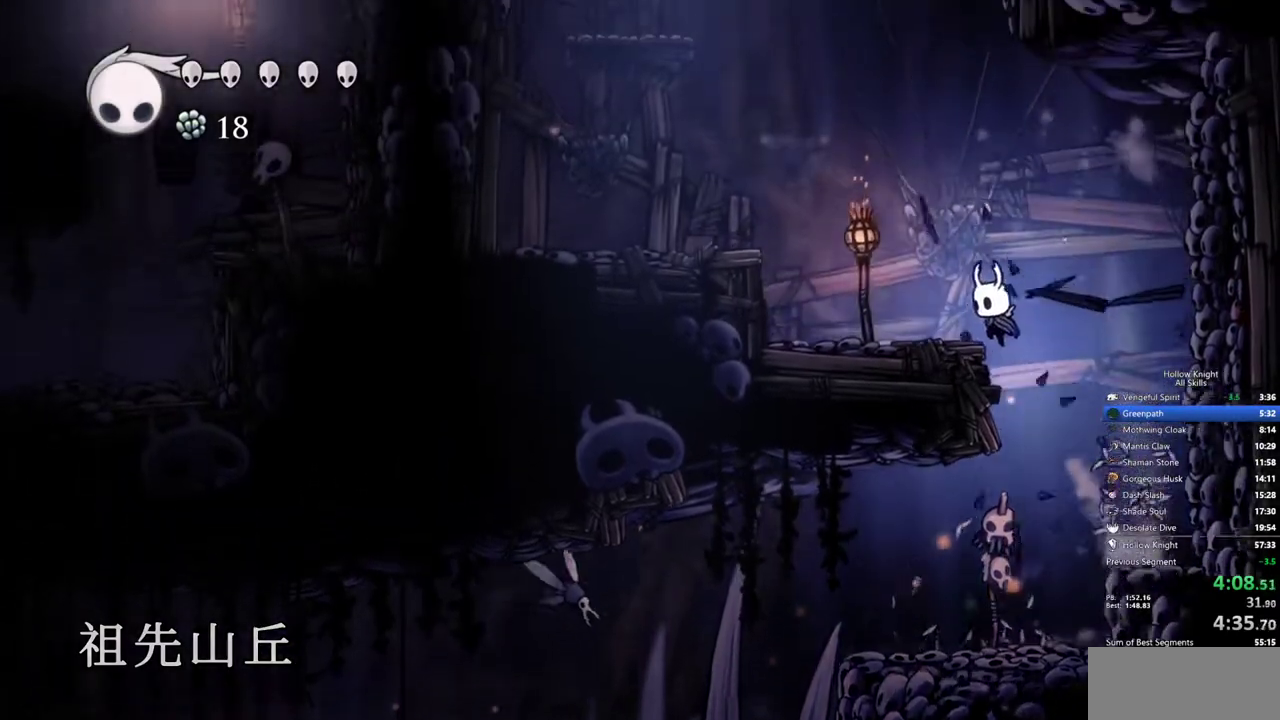
{"keys": ["jump", "left"], "events": [[67, "jump", "up"], [267, "jump", "down"]]}